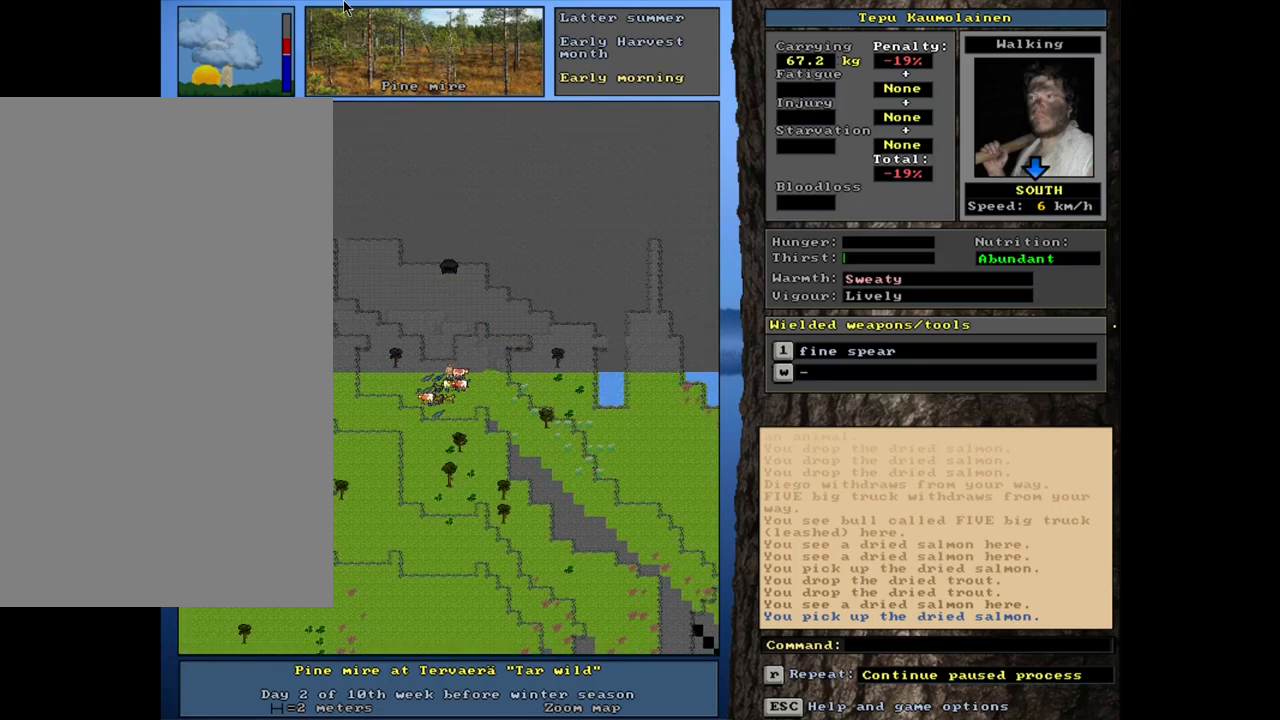
Gameplay with keyboard and mouse; each line is a JSON object with the keys and mouse buttons held at the frame after it. "events" lists presses ("down") and releases ("up") of ".", "0", "1", "2", "3", "4", "5", "6", "7", "8", "9", "a", "alt_l", "alt_r", "b", "backslash", "backspace", "c", "caps_lock", "comma", "ctrl_l", "ctrl_r", "d", "down", "e", "equals", "escape", "f", "f1", "f10", "f11", "f12", "f2", "f3", "f4", "f5", "f6", "f7", "f8", "f9", "g", "h", "i", "j", "k", "l", "lbracket", "left", "m", "minus", "n", "num0", "num1", "num2", "num3", "num4", "num5", "num6", "num7", "num8", "num9", "o", "p", "q", "quote", "r", "rbracket", "return", "right", "s", "semicolon", "shift_l", "shift_r", "space", "super", "t", "tab", "tilde", "u", "up", "v", "w", "x", "y", "z", "mouse_left", "mouse_wheel", "mouse_right", "mouse_mb4" and "mouse_mb5" between this image and that frame as [ms after this image, input, new state], when the widget could be followed in between. "mouse_left", "mouse_wheel", "mouse_right", "mouse_mb4", "mouse_mb5" = the "left", "wheel", "right", "mb4", "mb5" buttons of the "mouse" list. No other keys are recorded. "wheel" means that the mouse wheel is clicked or scrolled. Mouse movement is not recorded. Not read: / other_keys.
{"keys": [], "mouse": [], "events": [[433, "ctrl_l", "up"]]}
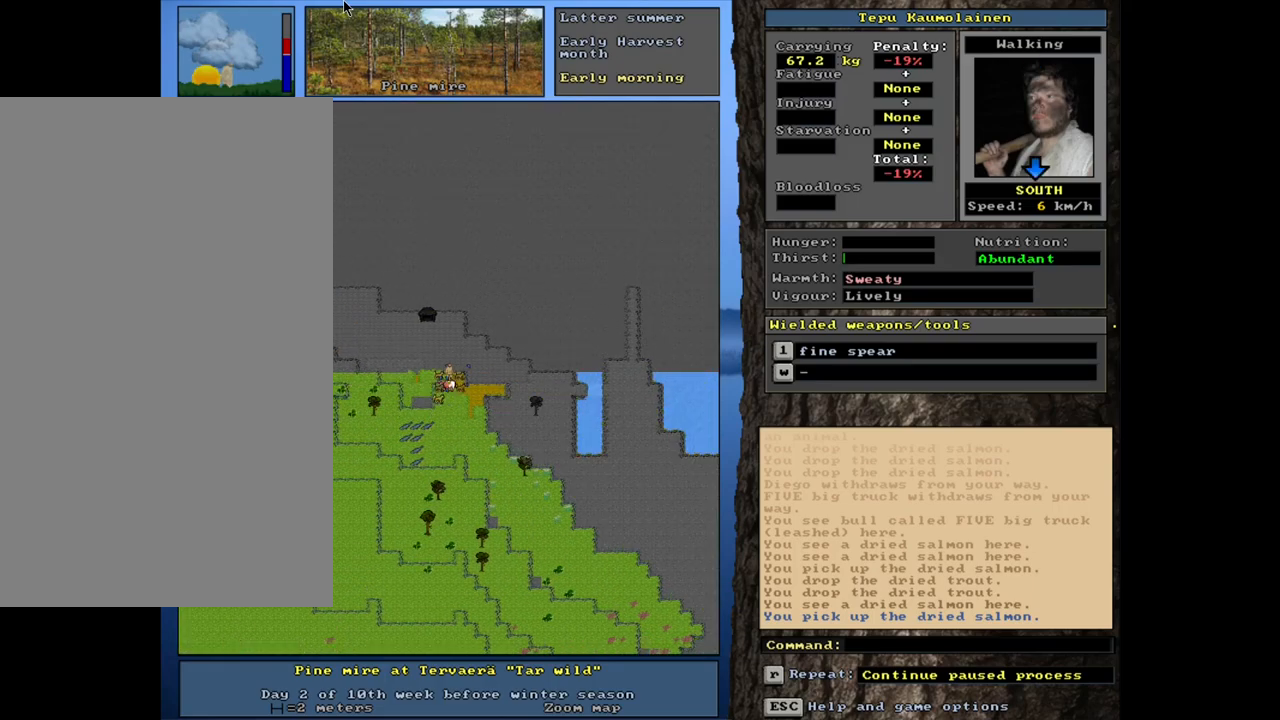
{"keys": [], "mouse": [], "events": [[333, "a", "down"], [433, "a", "up"]]}
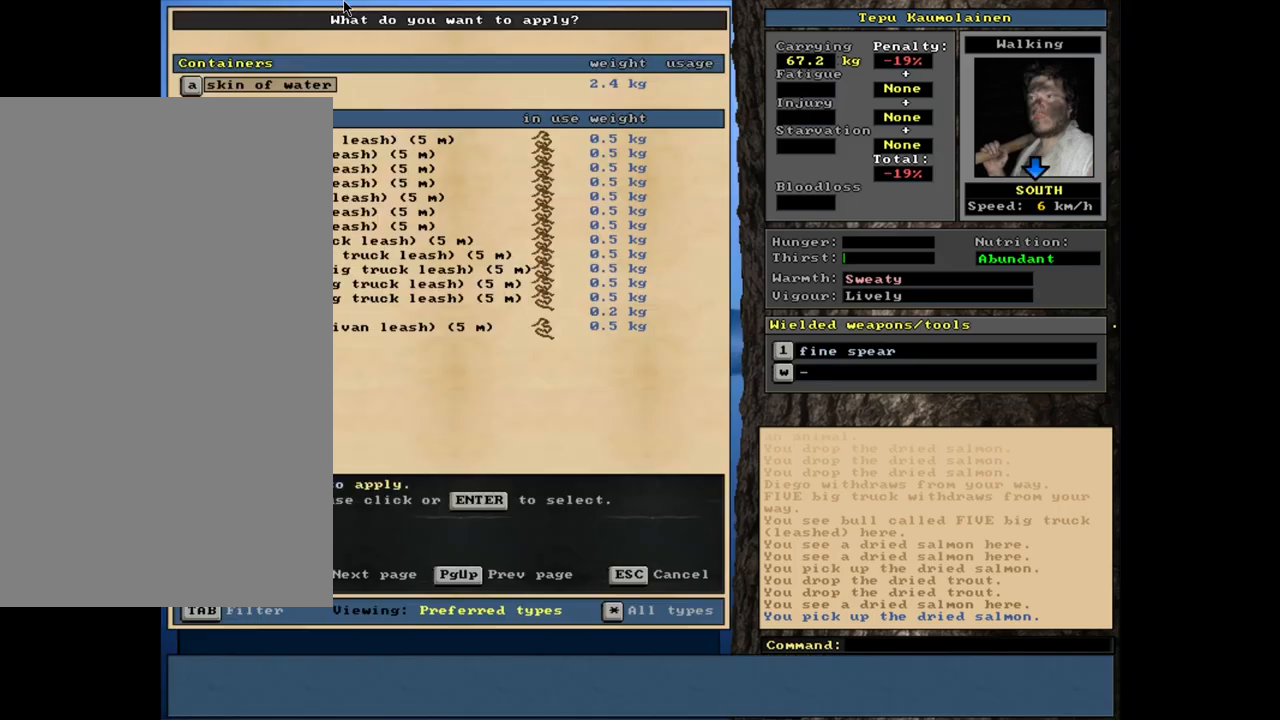
{"keys": [], "mouse": [], "events": []}
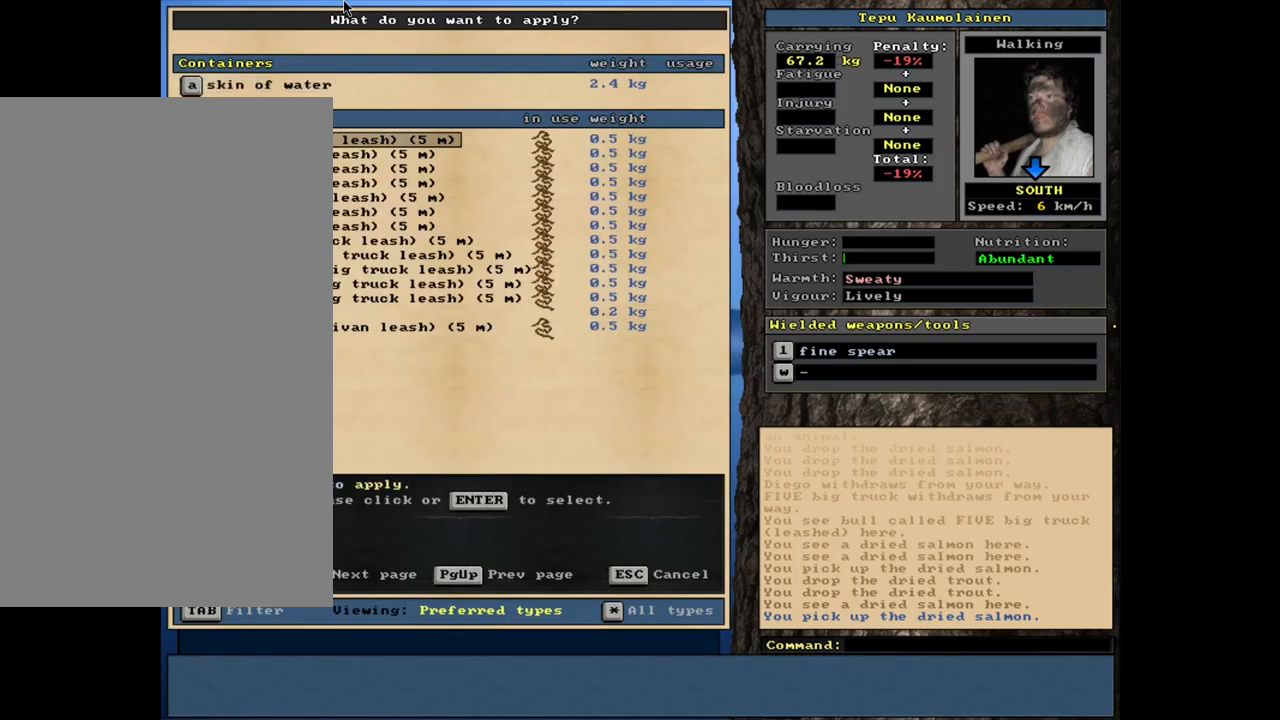
{"keys": [], "mouse": [], "events": []}
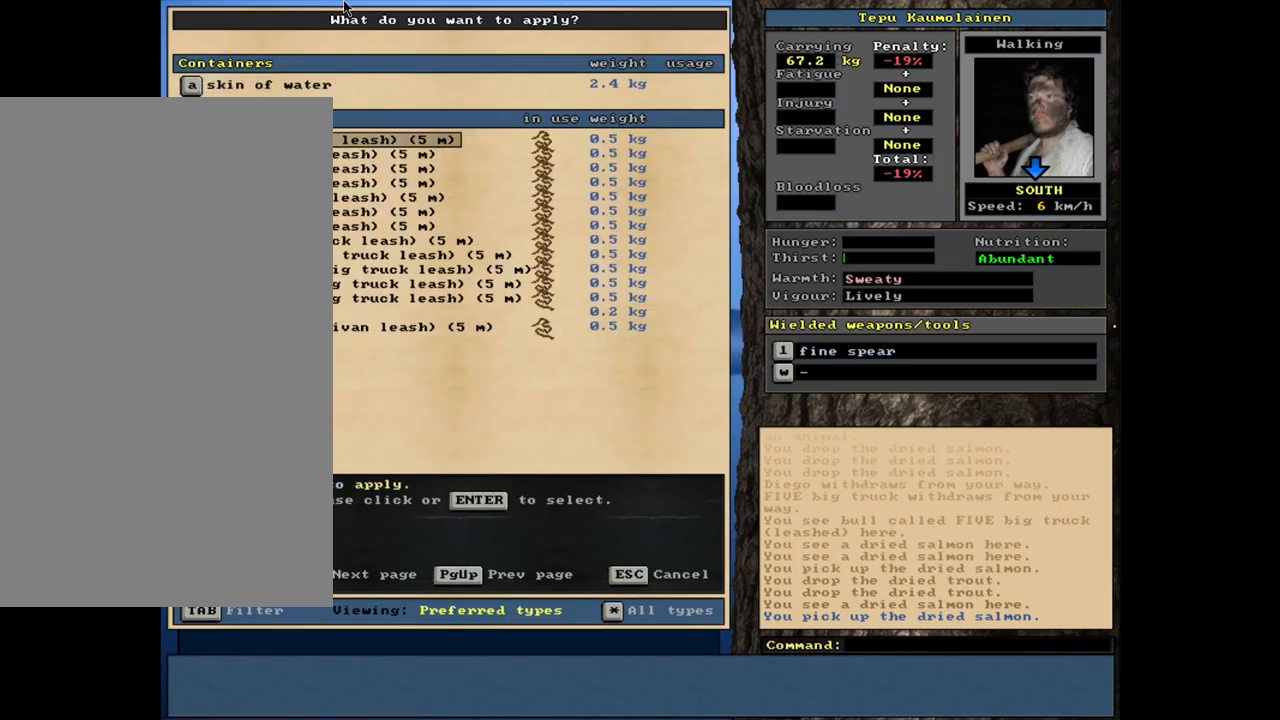
{"keys": [], "mouse": [], "events": []}
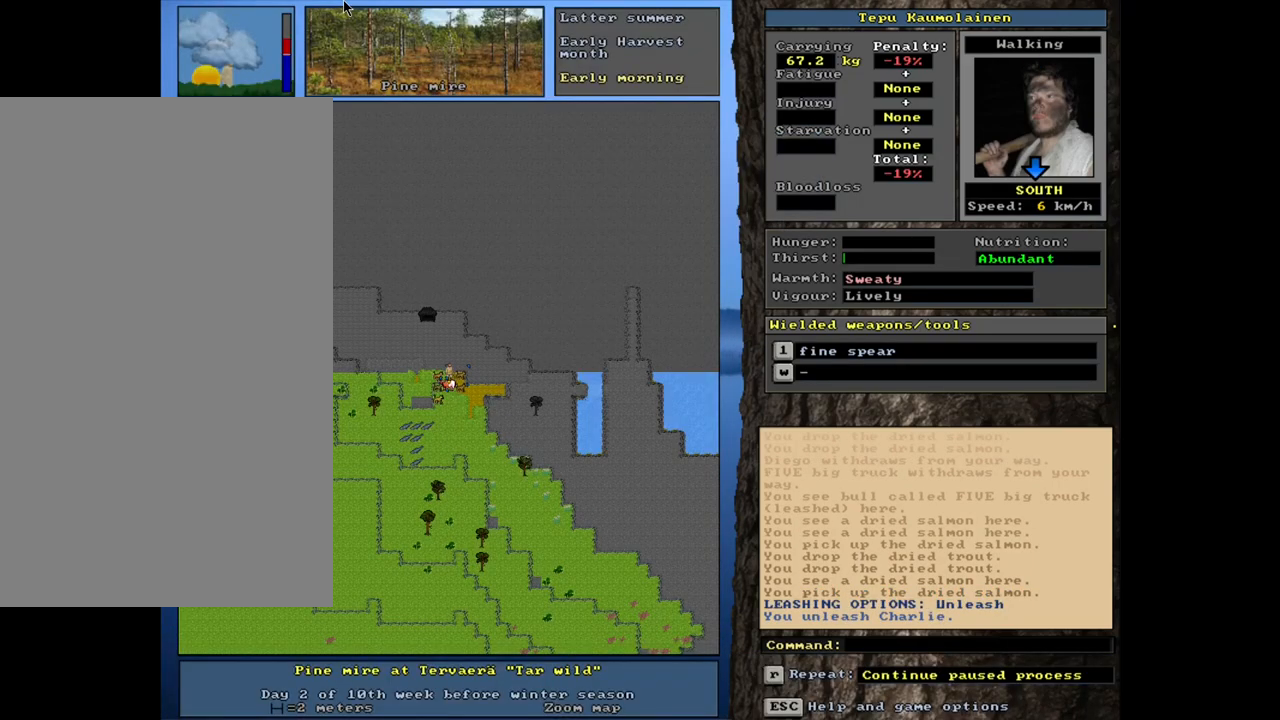
{"keys": [], "mouse": [], "events": [[50, "a", "down"], [150, "a", "up"]]}
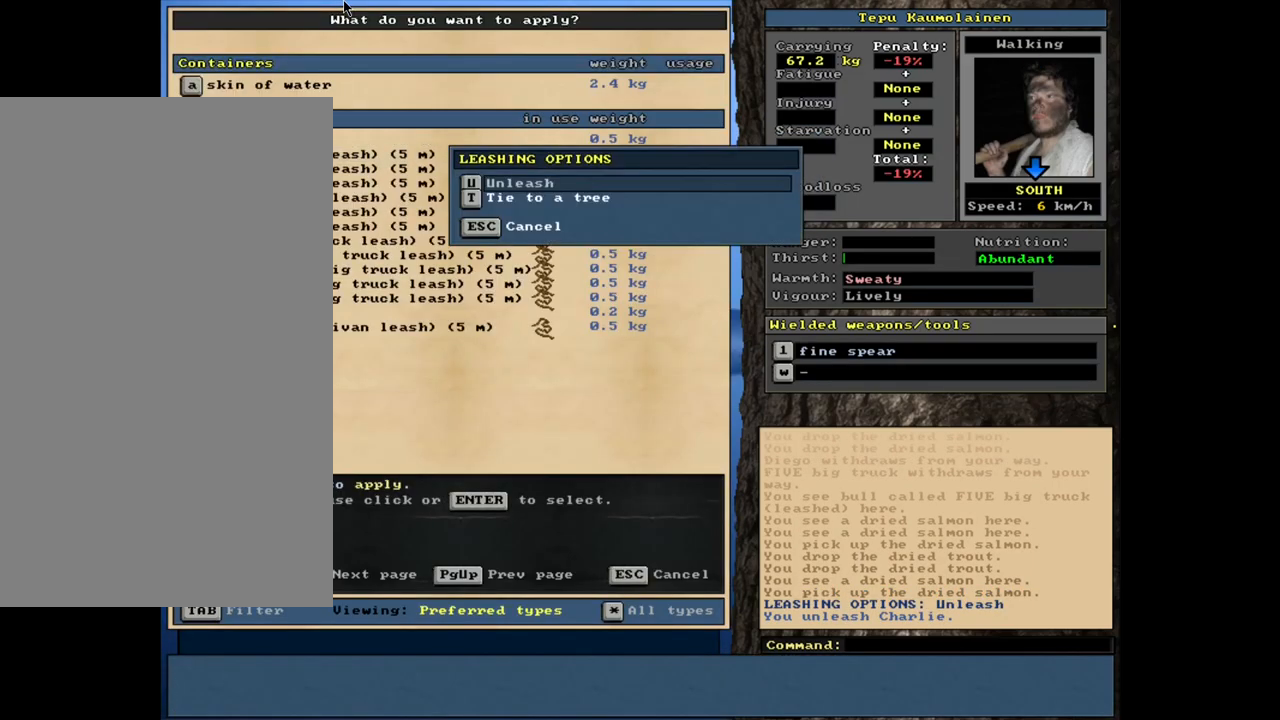
{"keys": [], "mouse": [], "events": [[183, "a", "down"], [317, "a", "up"]]}
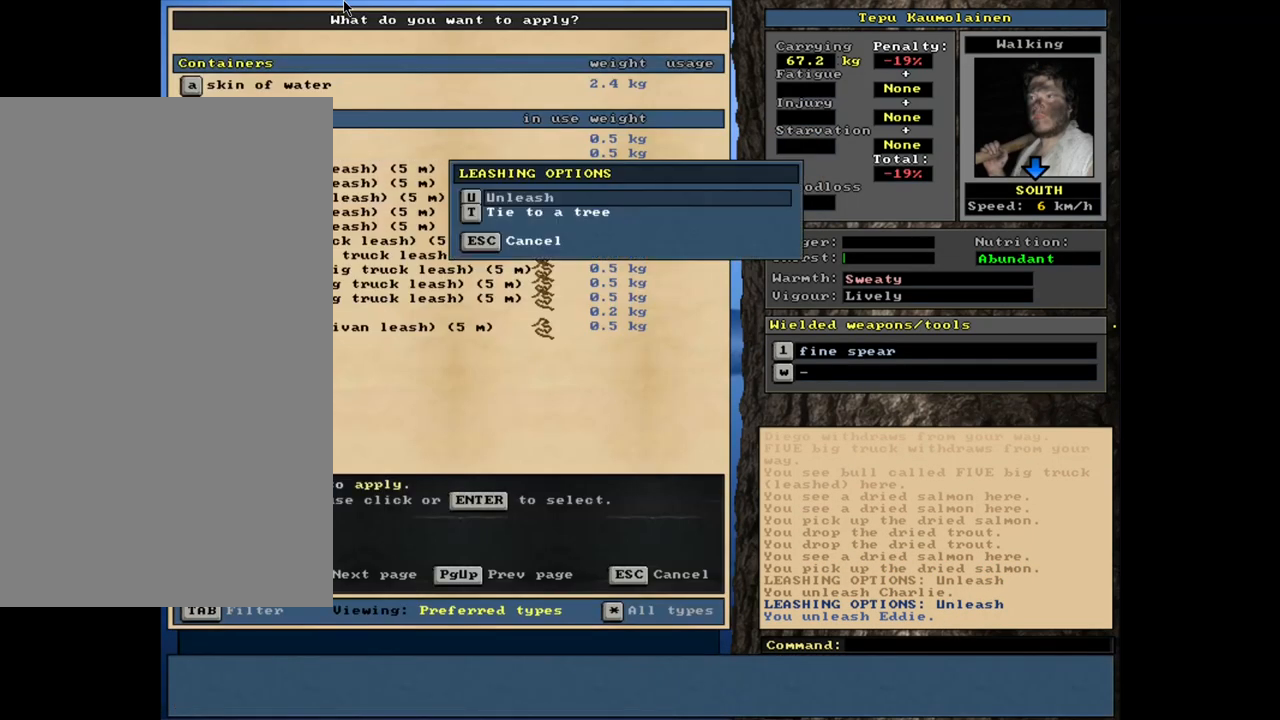
{"keys": [], "mouse": [], "events": []}
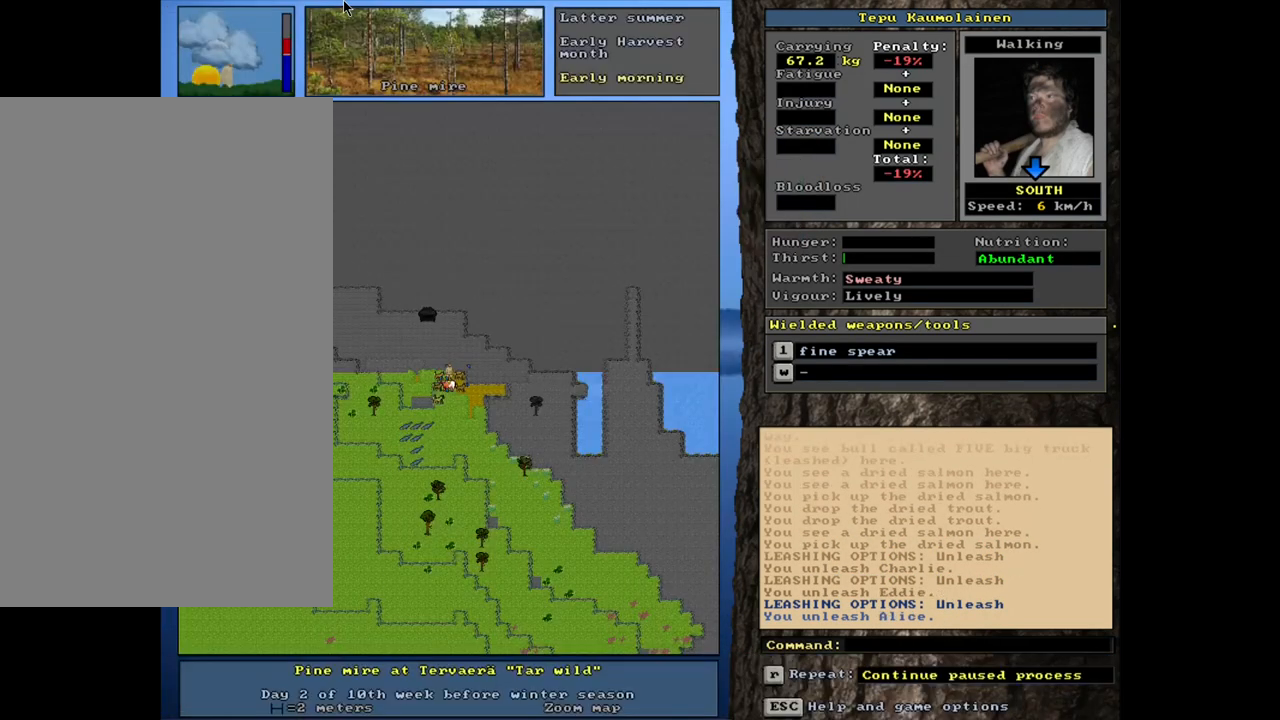
{"keys": [], "mouse": [], "events": [[50, "a", "down"], [167, "a", "up"]]}
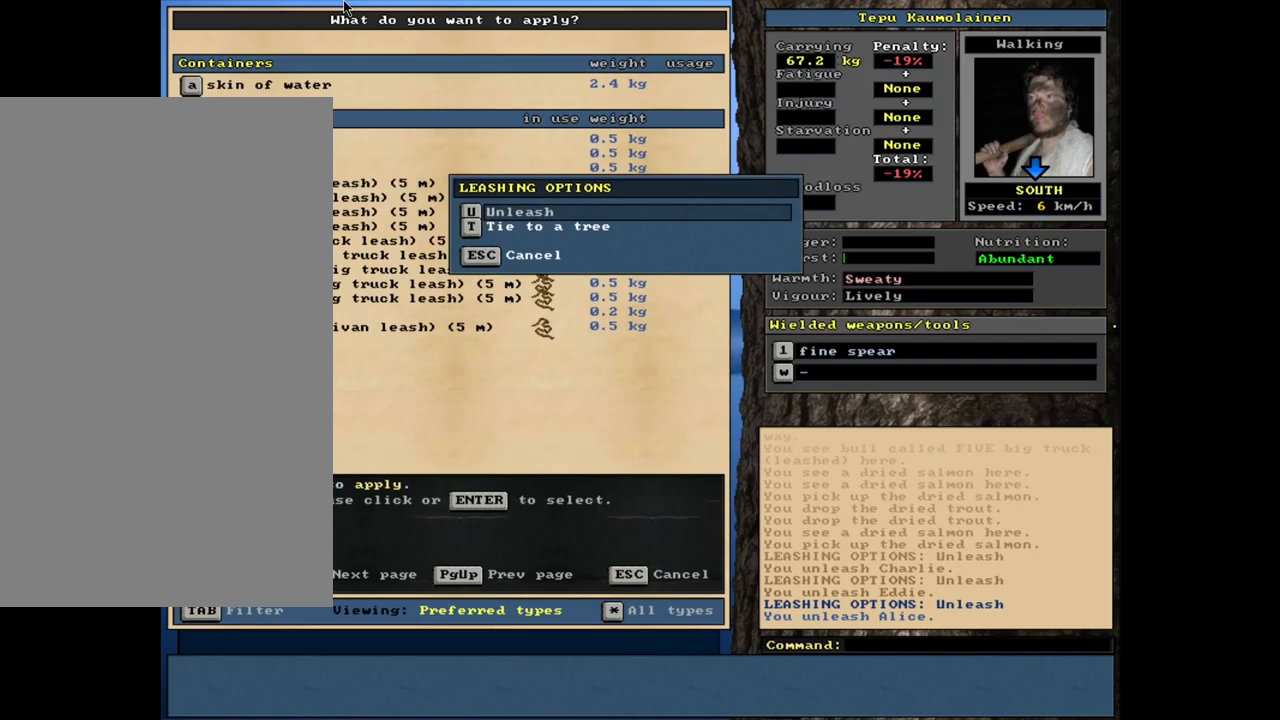
{"keys": [], "mouse": [], "events": [[183, "a", "down"], [300, "a", "up"]]}
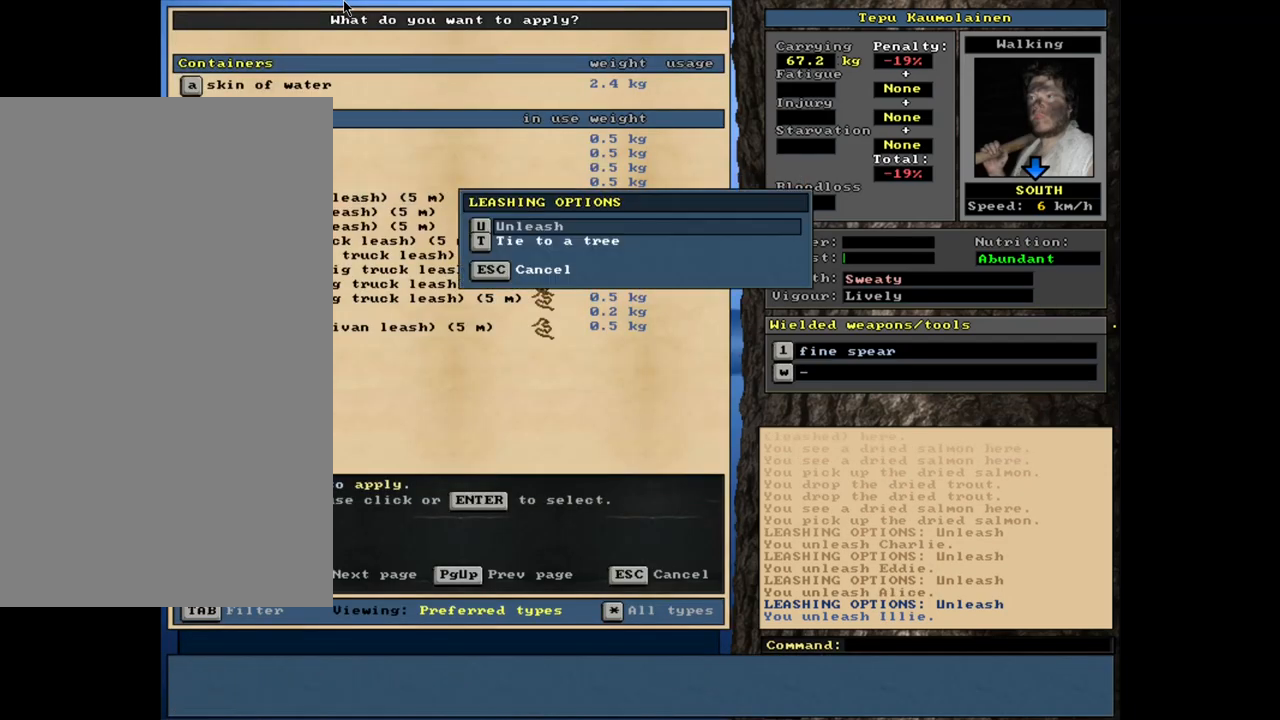
{"keys": [], "mouse": [], "events": []}
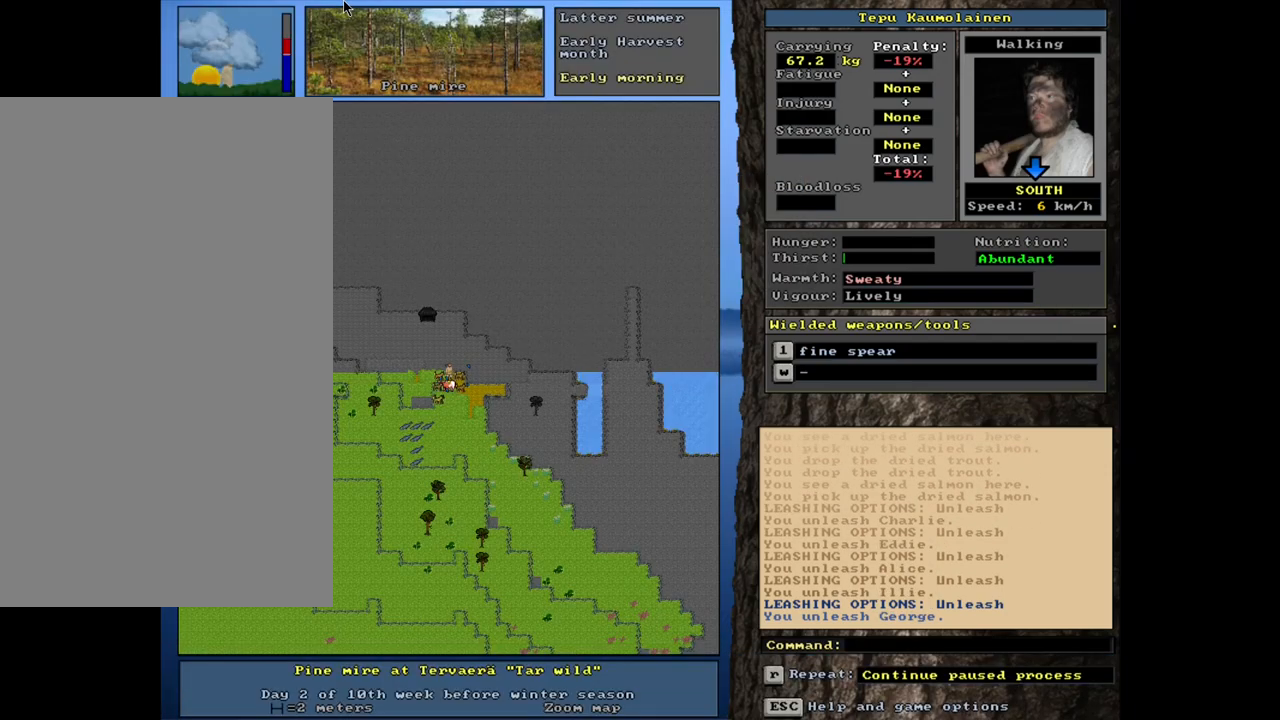
{"keys": [], "mouse": [], "events": [[17, "a", "down"], [117, "a", "up"]]}
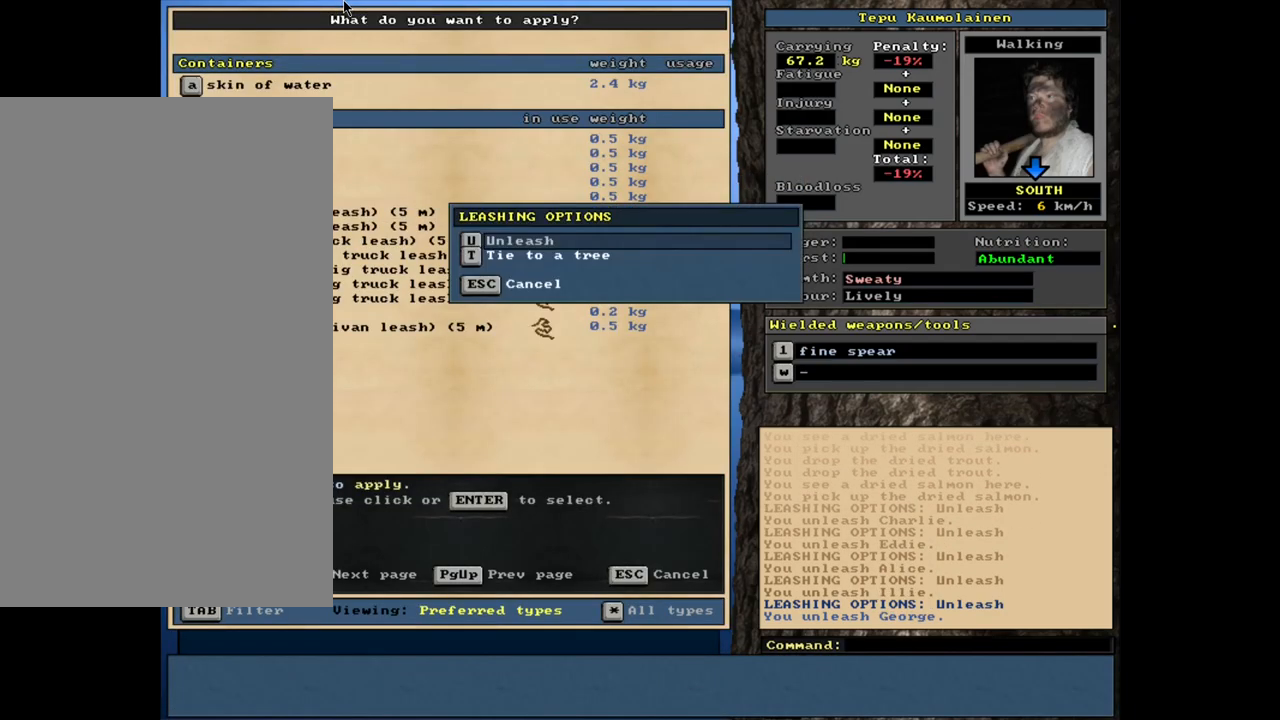
{"keys": [], "mouse": [], "events": [[250, "a", "down"], [367, "a", "up"]]}
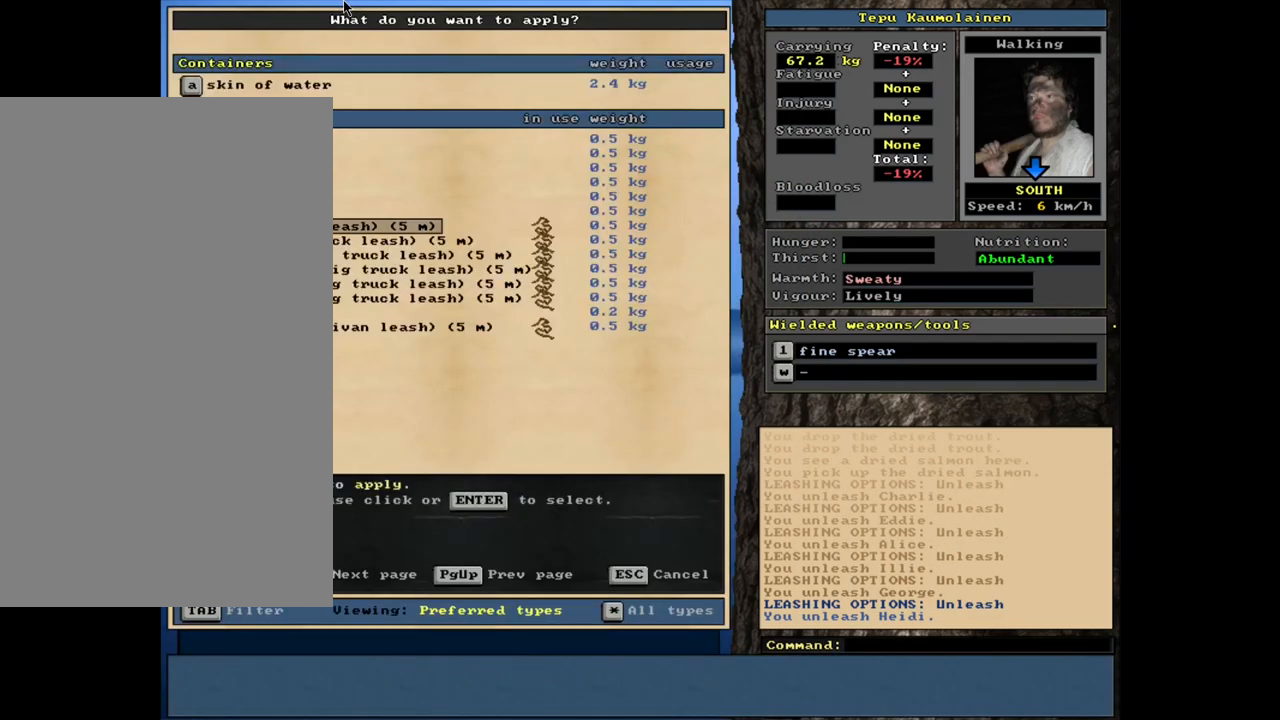
{"keys": [], "mouse": [], "events": []}
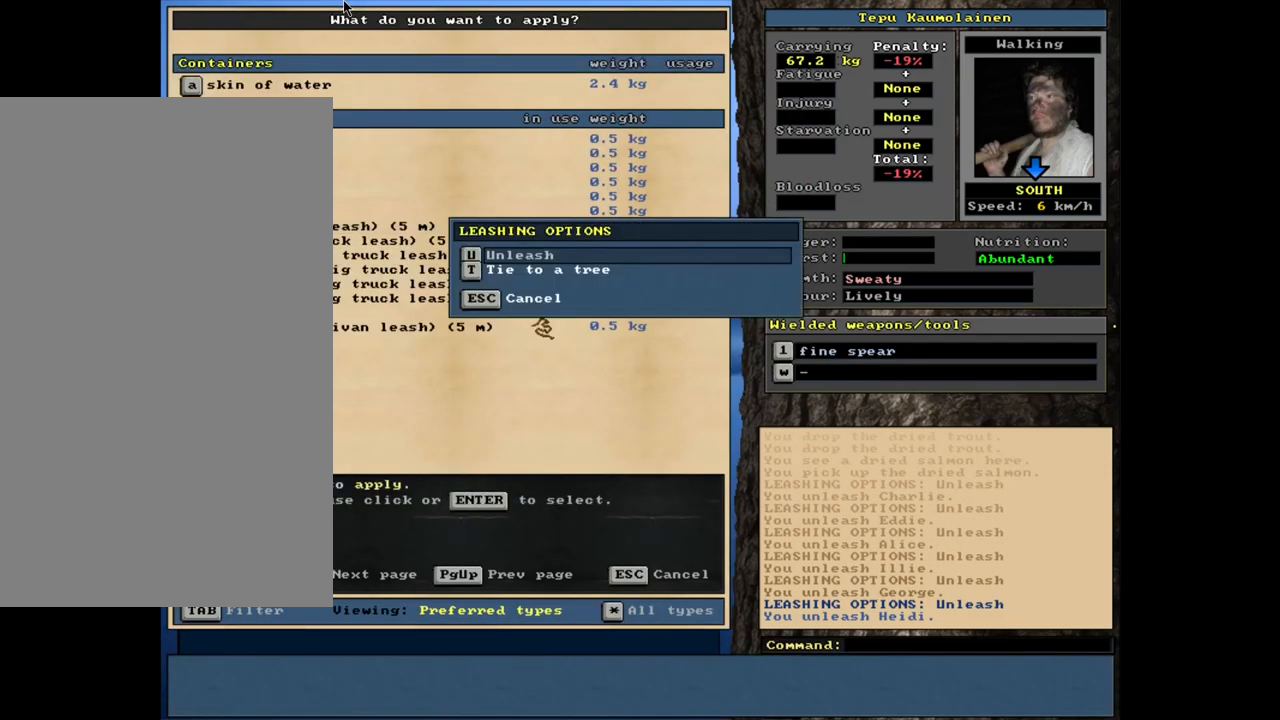
{"keys": [], "mouse": [], "events": []}
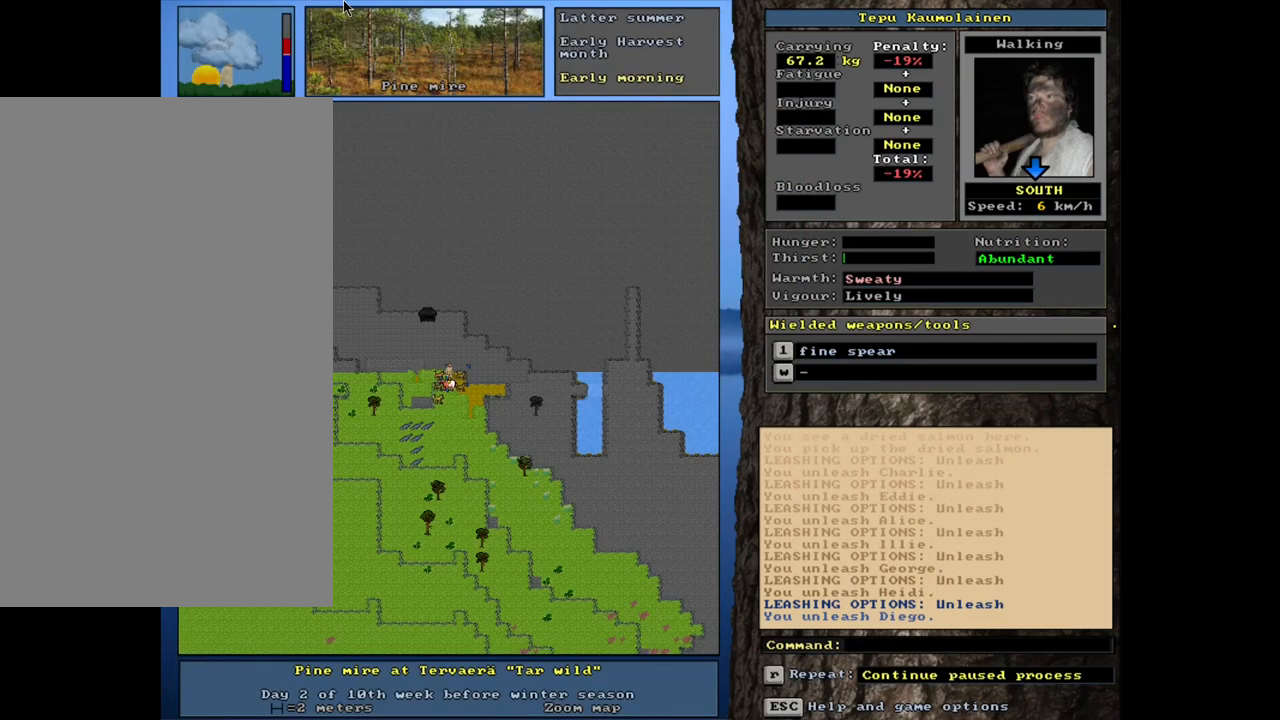
{"keys": ["shift_l"], "mouse": [], "events": [[233, "shift_l", "down"]]}
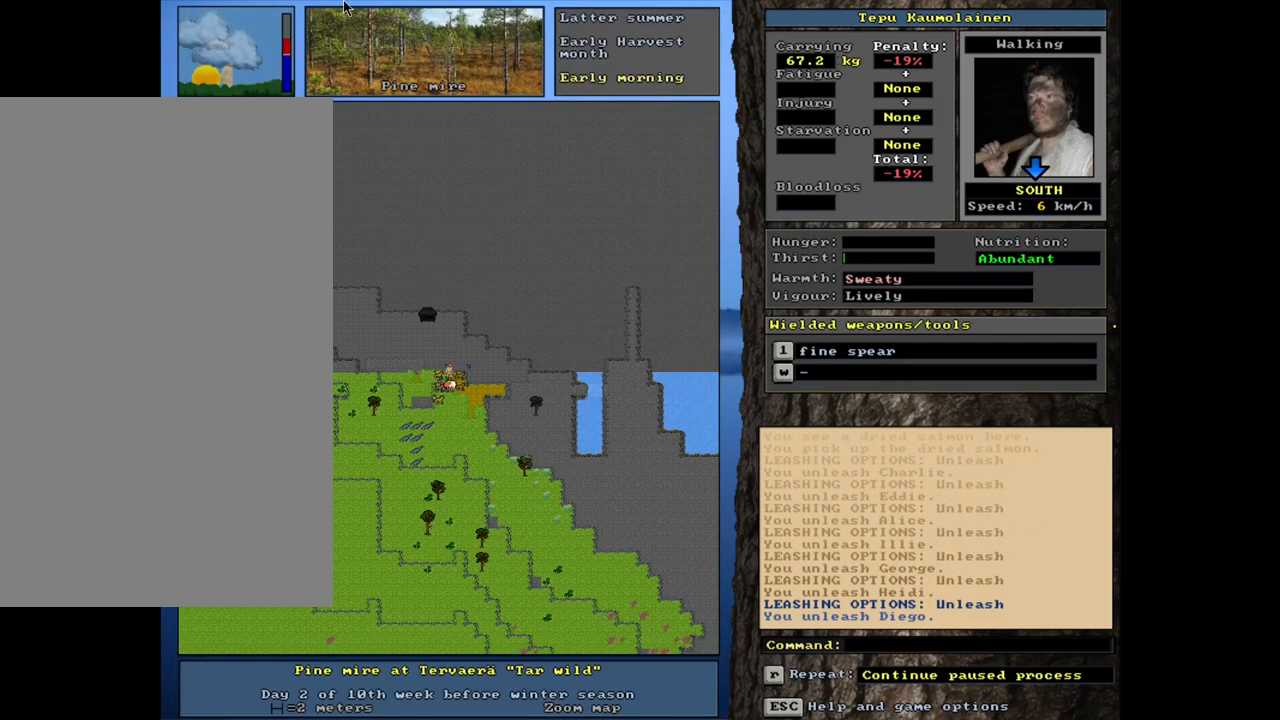
{"keys": ["shift_l"], "mouse": [], "events": [[117, "c", "down"], [217, "c", "up"], [317, "equals", "down"], [400, "equals", "up"]]}
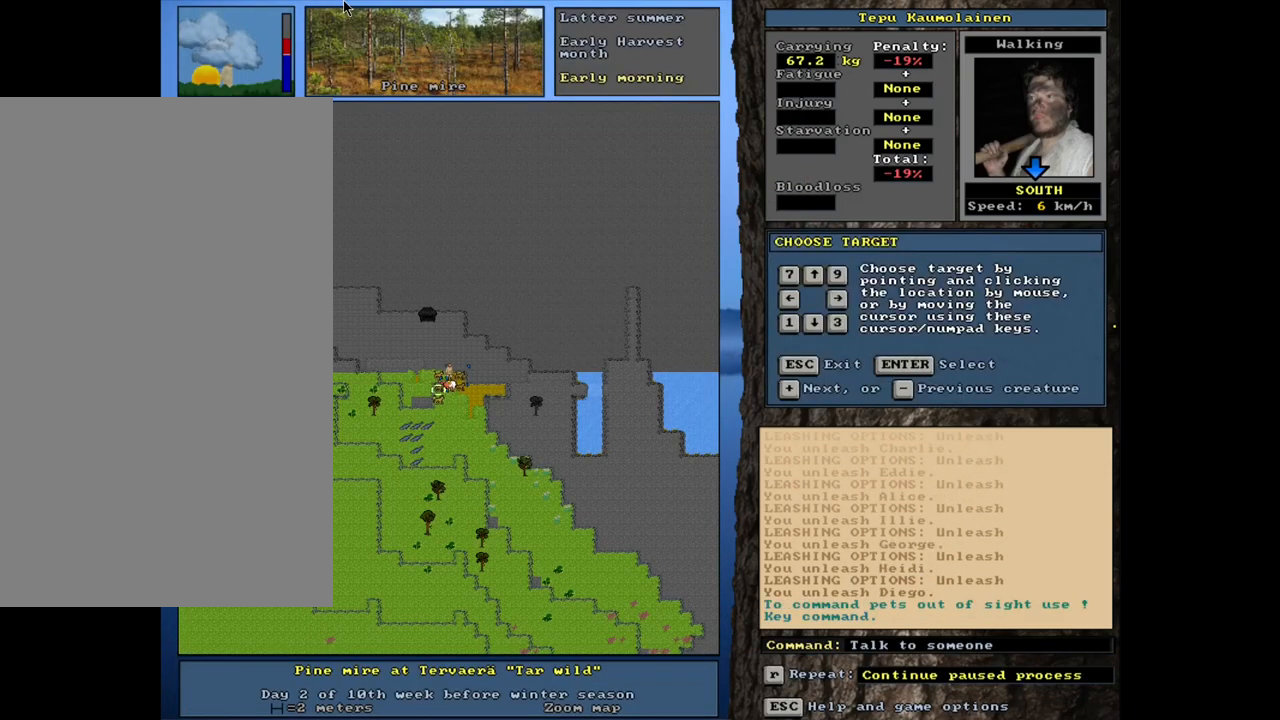
{"keys": ["shift_l"], "mouse": [], "events": [[300, "equals", "down"], [417, "equals", "up"]]}
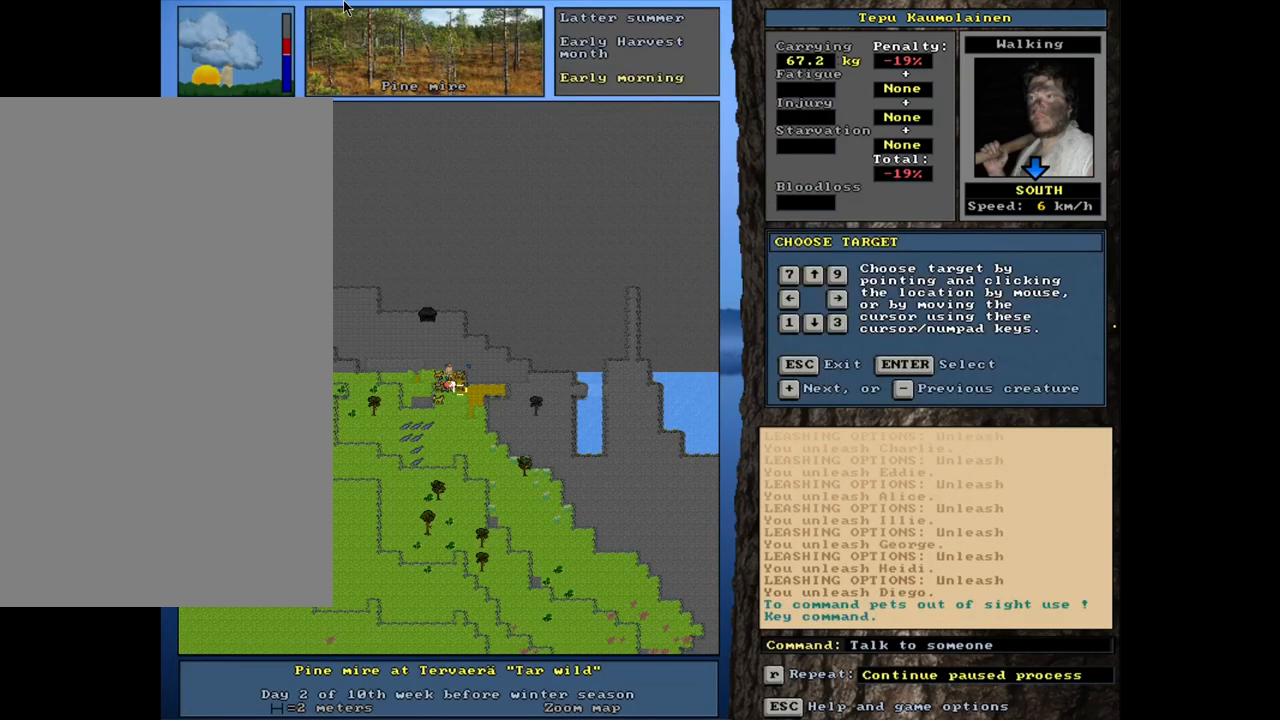
{"keys": ["shift_l"], "mouse": [], "events": []}
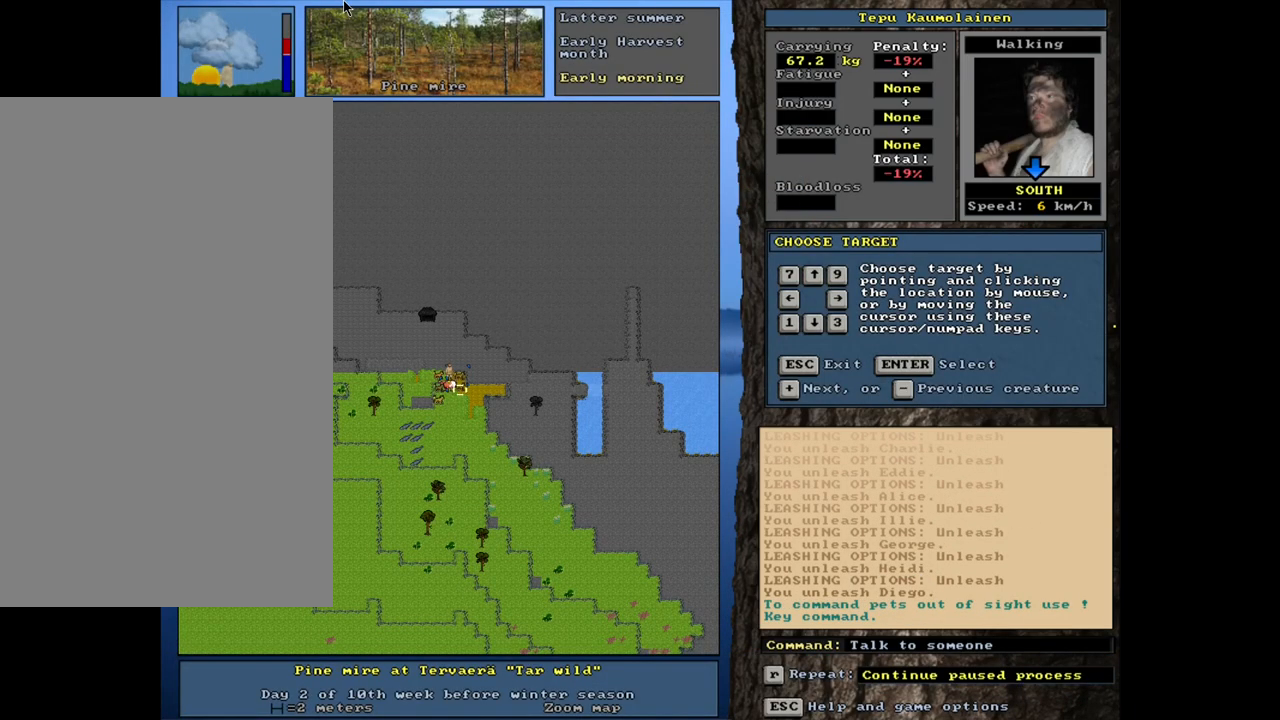
{"keys": ["e"], "mouse": [], "events": [[17, "return", "down"], [117, "return", "up"], [233, "equals", "down"], [333, "equals", "up"], [333, "shift_l", "up"], [483, "e", "down"]]}
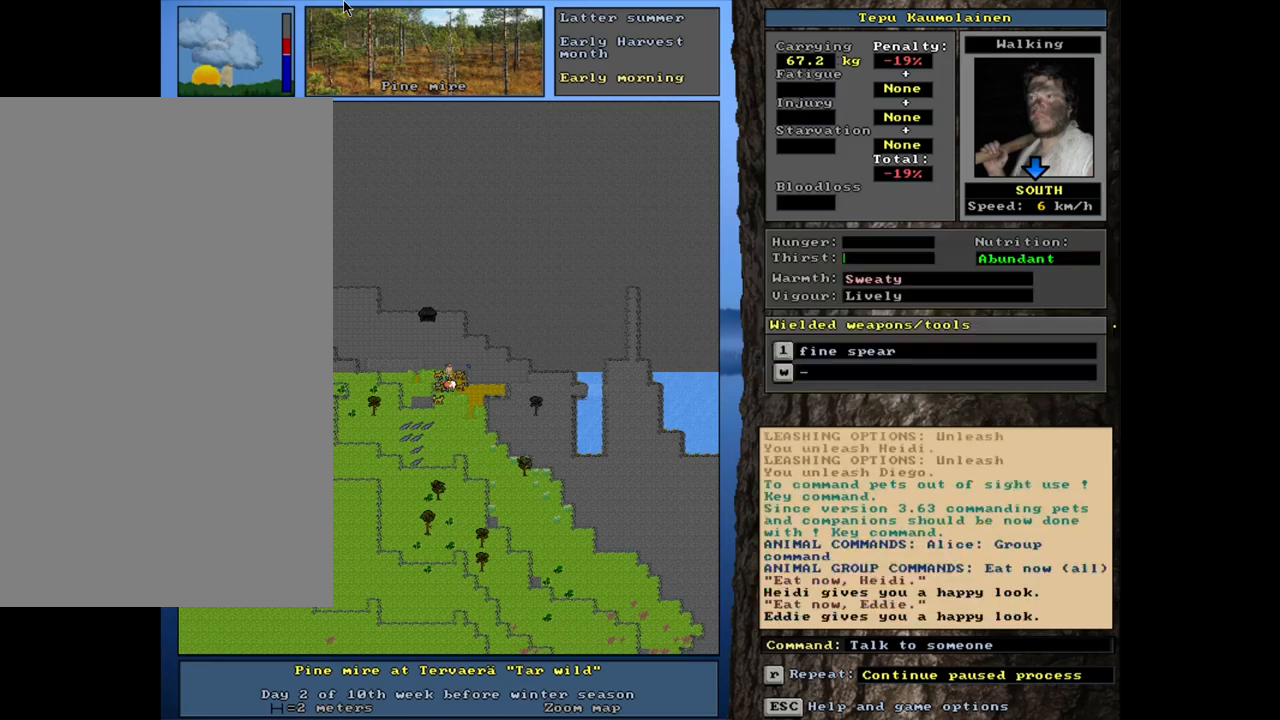
{"keys": [], "mouse": [], "events": [[83, "e", "up"], [367, "space", "down"], [450, "space", "up"]]}
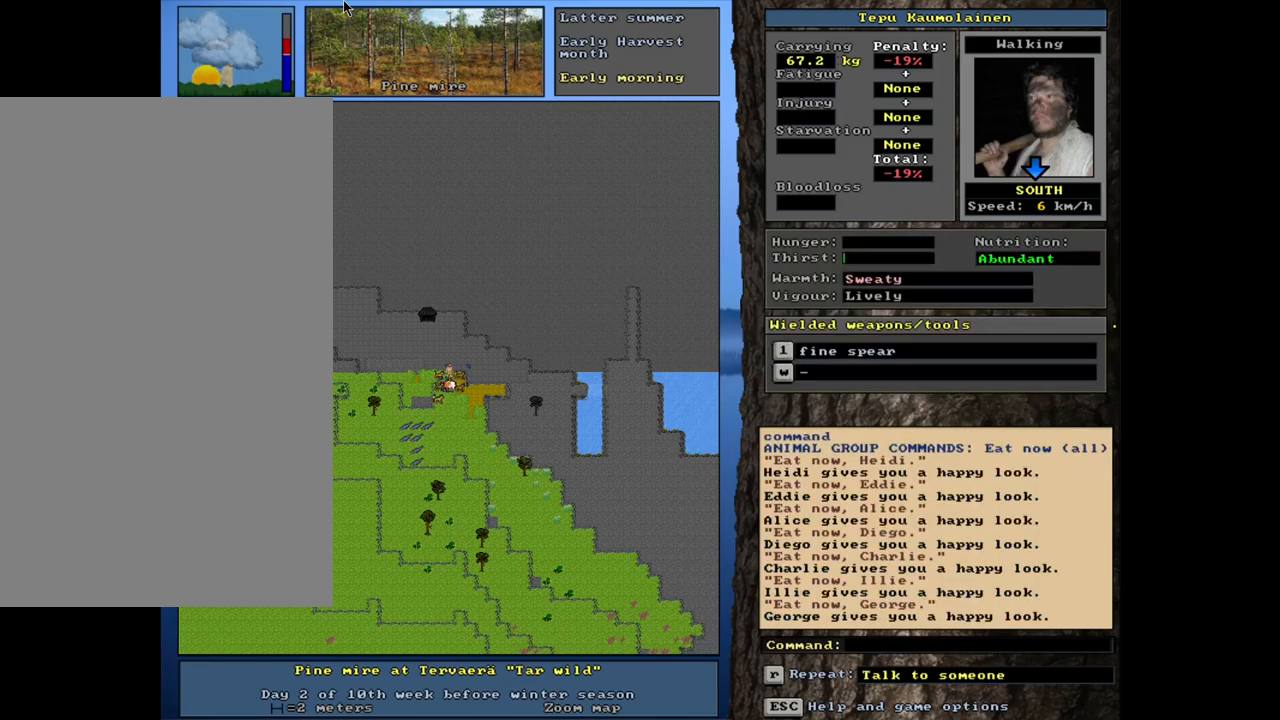
{"keys": ["."], "mouse": [], "events": [[167, ".", "down"]]}
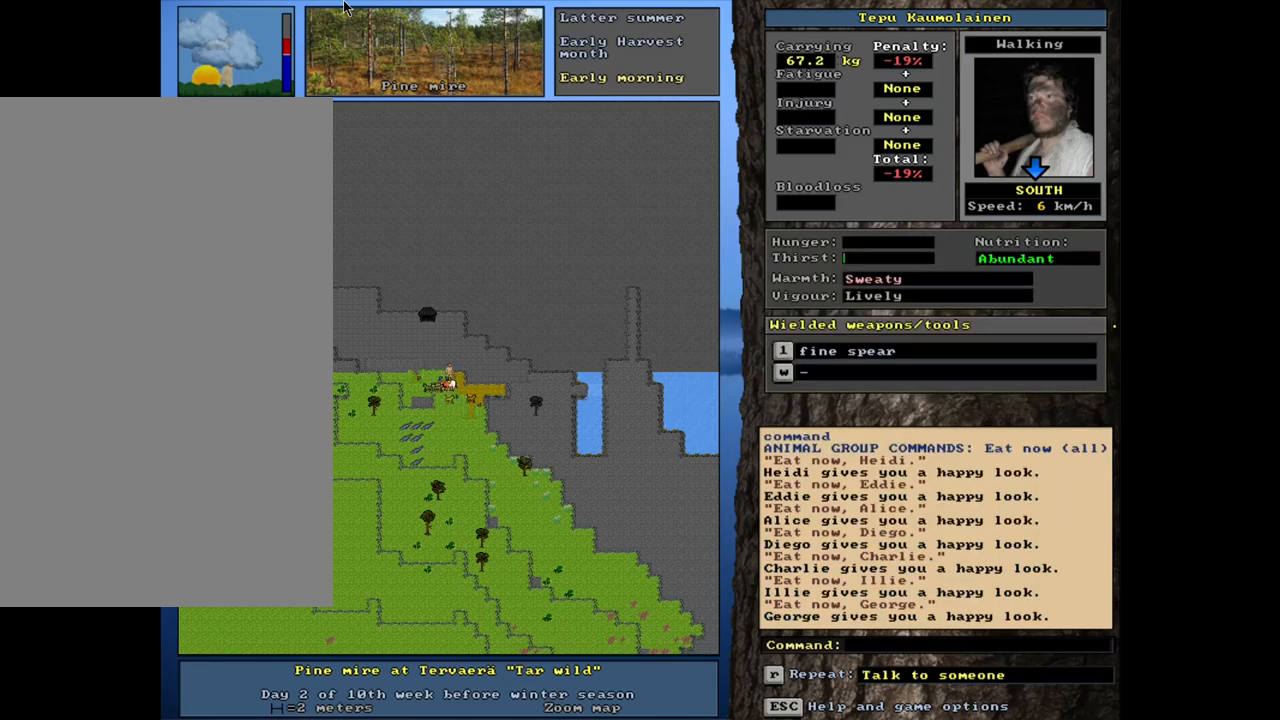
{"keys": ["."], "mouse": [], "events": []}
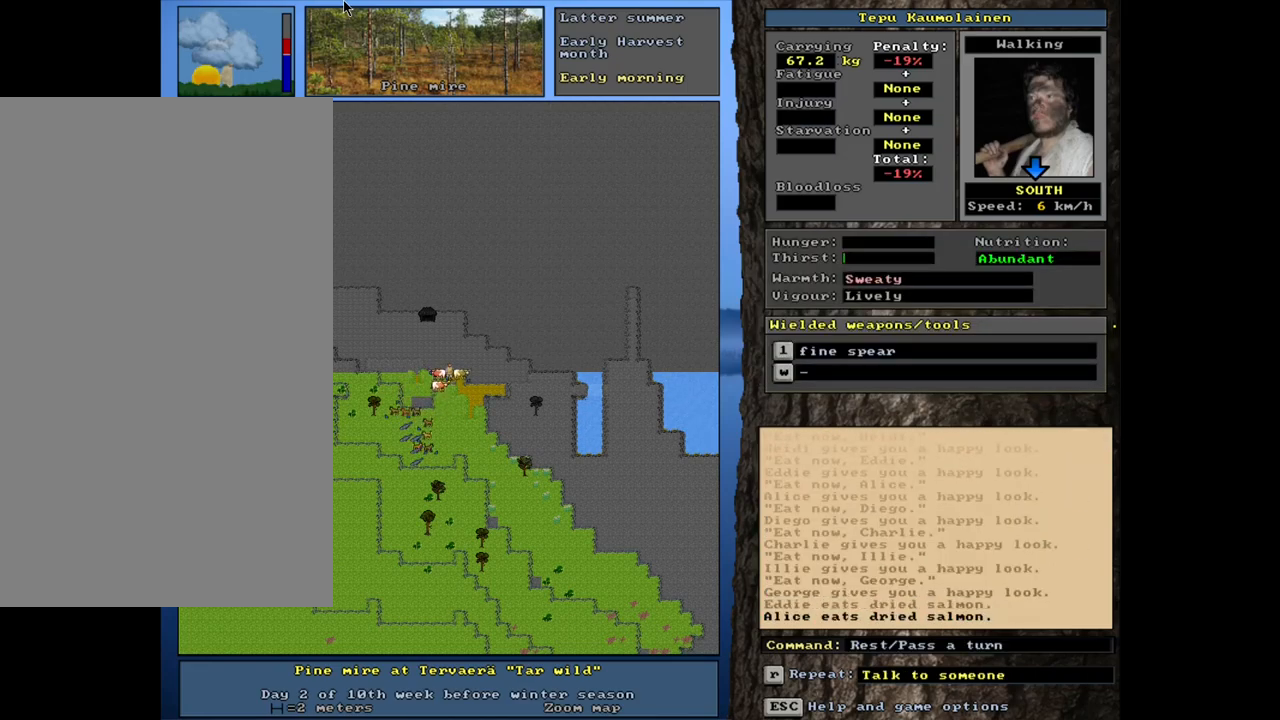
{"keys": [], "mouse": [], "events": [[433, ".", "up"]]}
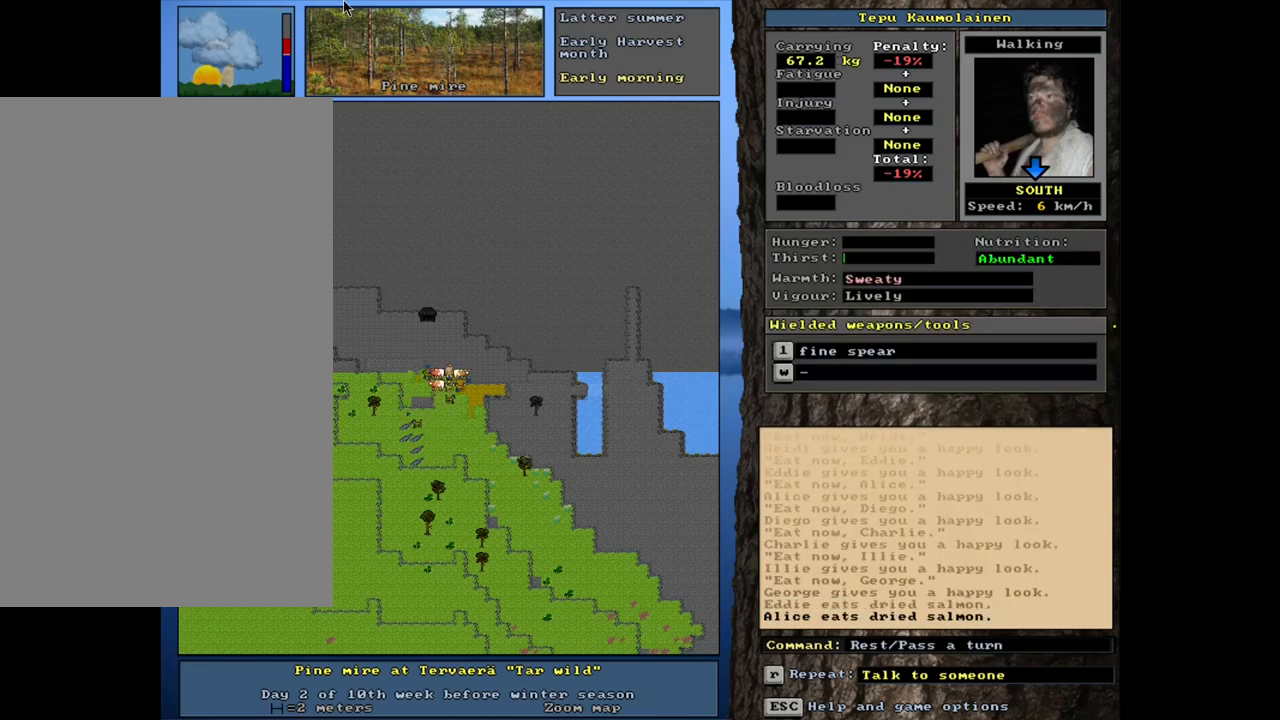
{"keys": ["ctrl_l"], "mouse": [], "events": [[483, "ctrl_l", "down"]]}